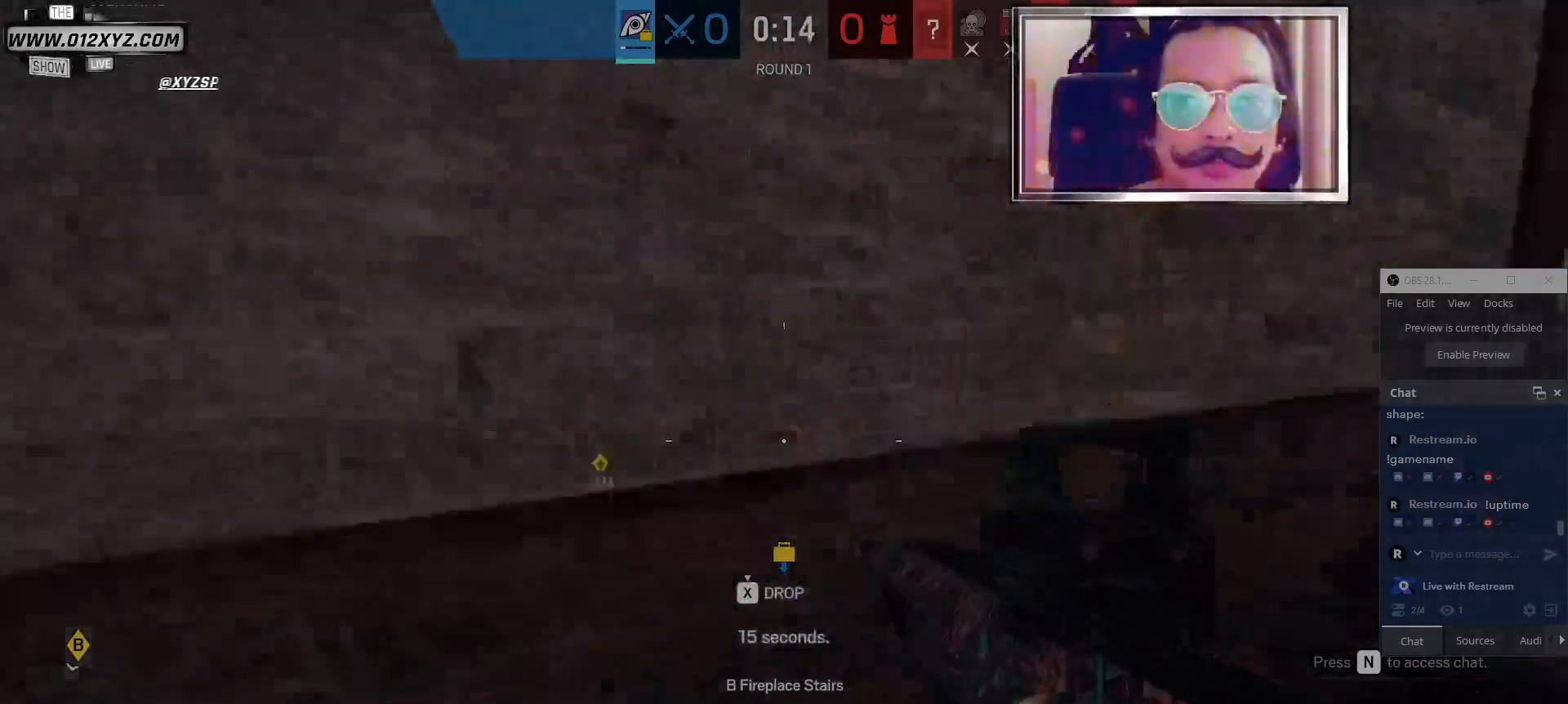
Gameplay with keyboard and mouse; each line is a JSON object with the keys and mouse buttons held at the frame after it. "events" lists presses ("down") and releases ("up") of "1", "2", "3", "4", "5", "a", "alt", "b", "c", "ctrl", "d", "e", "f", "g", "q", "r", "s", "shift", "space", "t", "tab", "v", "w", "x", "z", "mouse_left", "mouse_wheel" and "mouse_right" between this image and that frame as [ms after this image, input, new state], when the widget could be followed in between. "mouse_left", "mouse_wheel", "mouse_right" = the "left", "wheel", "right" buttons of the "mouse" list. No other keys are recorded. "wheel" means that the mouse wheel is clicked or scrolled. Not read: mouse_move.
{"keys": ["a", "w"], "mouse": [], "events": [[133, "mouse_right", "down"], [233, "w", "down"], [300, "mouse_right", "up"]]}
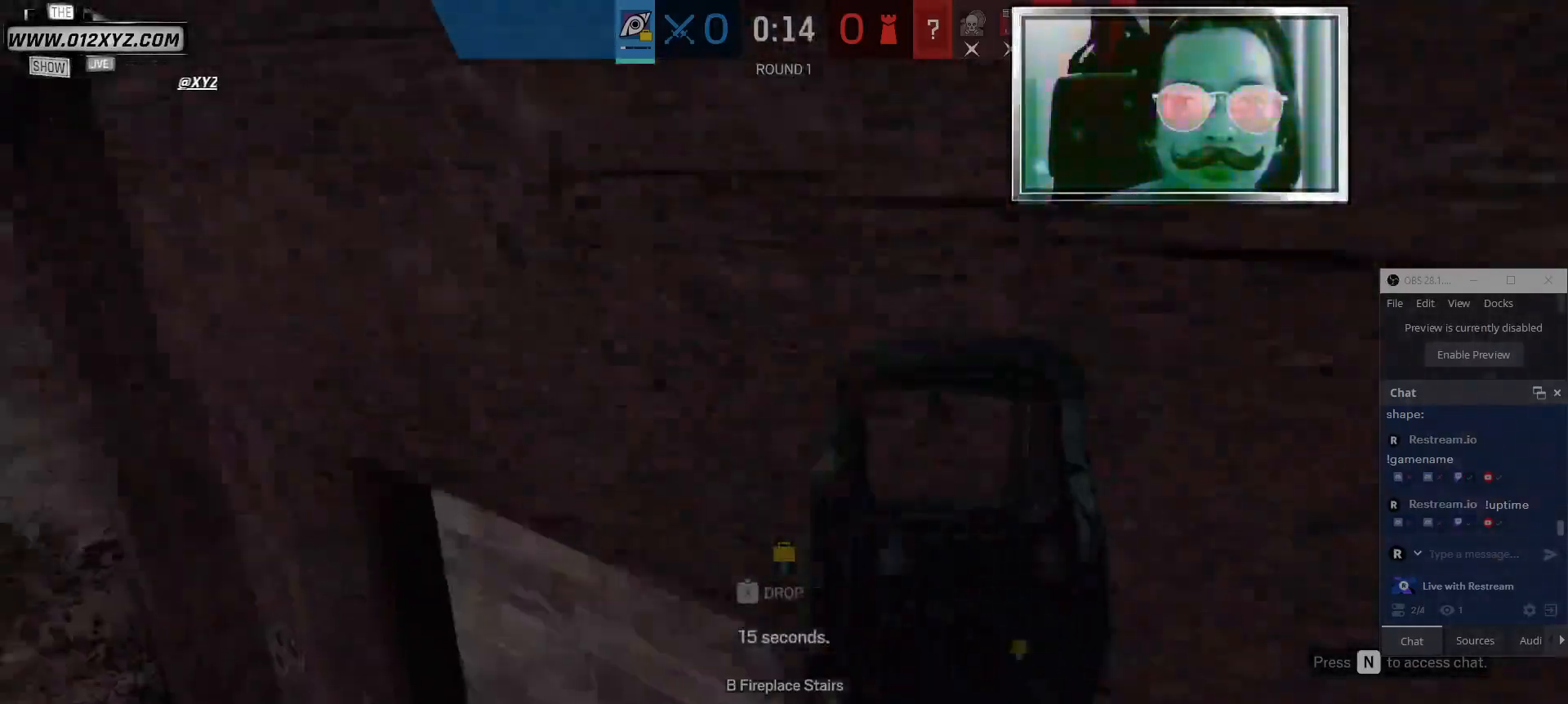
{"keys": ["a", "w"], "mouse": [], "events": [[100, "a", "up"], [233, "q", "down"], [333, "q", "up"], [433, "a", "down"]]}
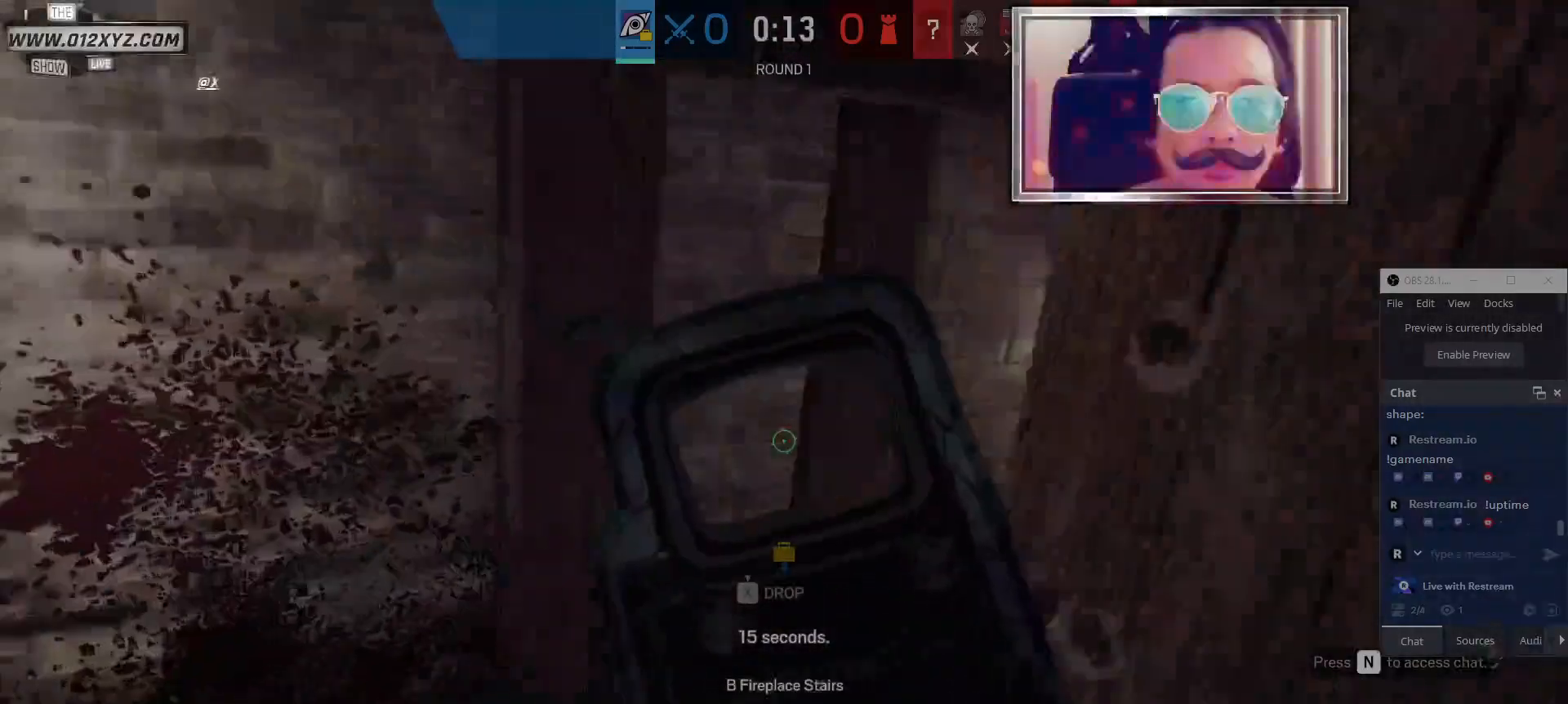
{"keys": ["a"], "mouse": [], "events": [[33, "w", "up"]]}
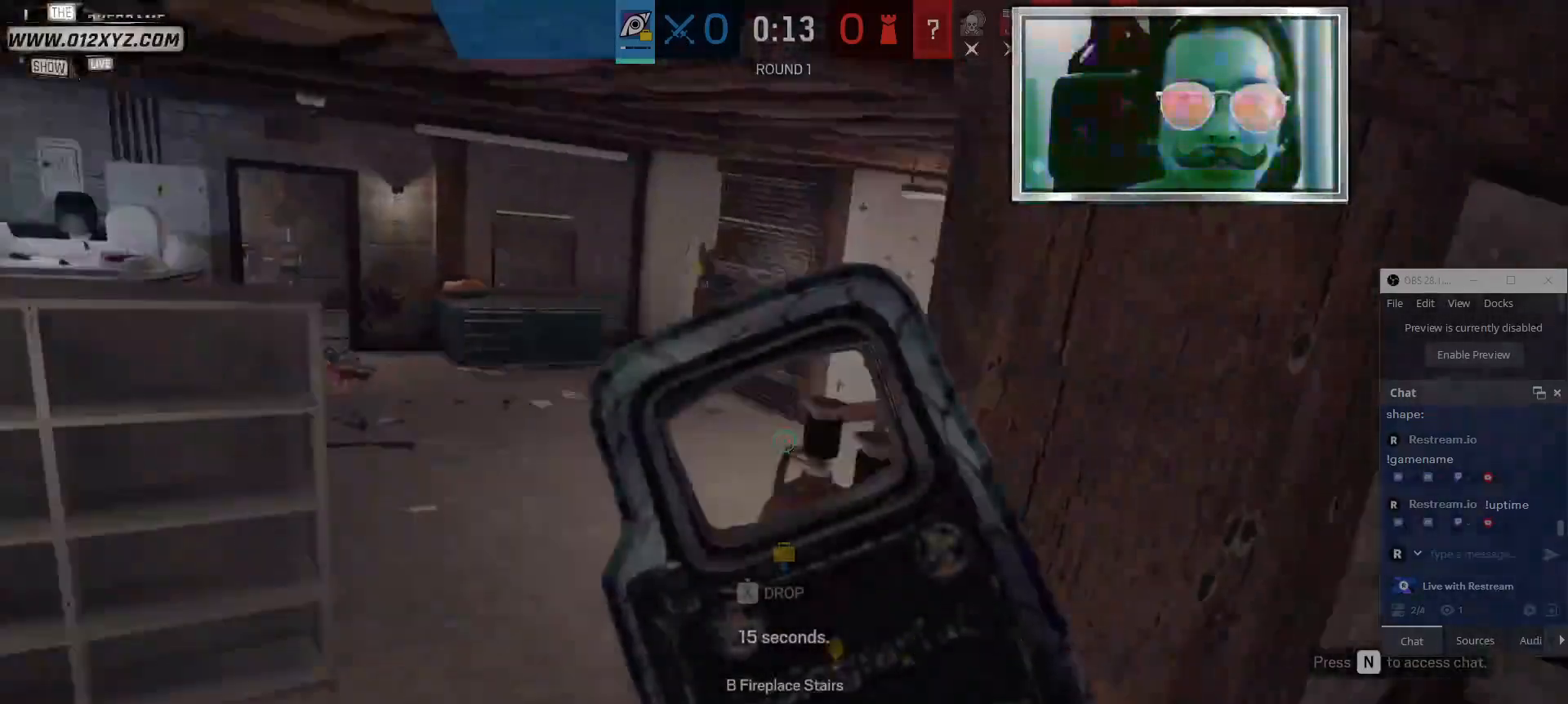
{"keys": ["a"], "mouse": [], "events": []}
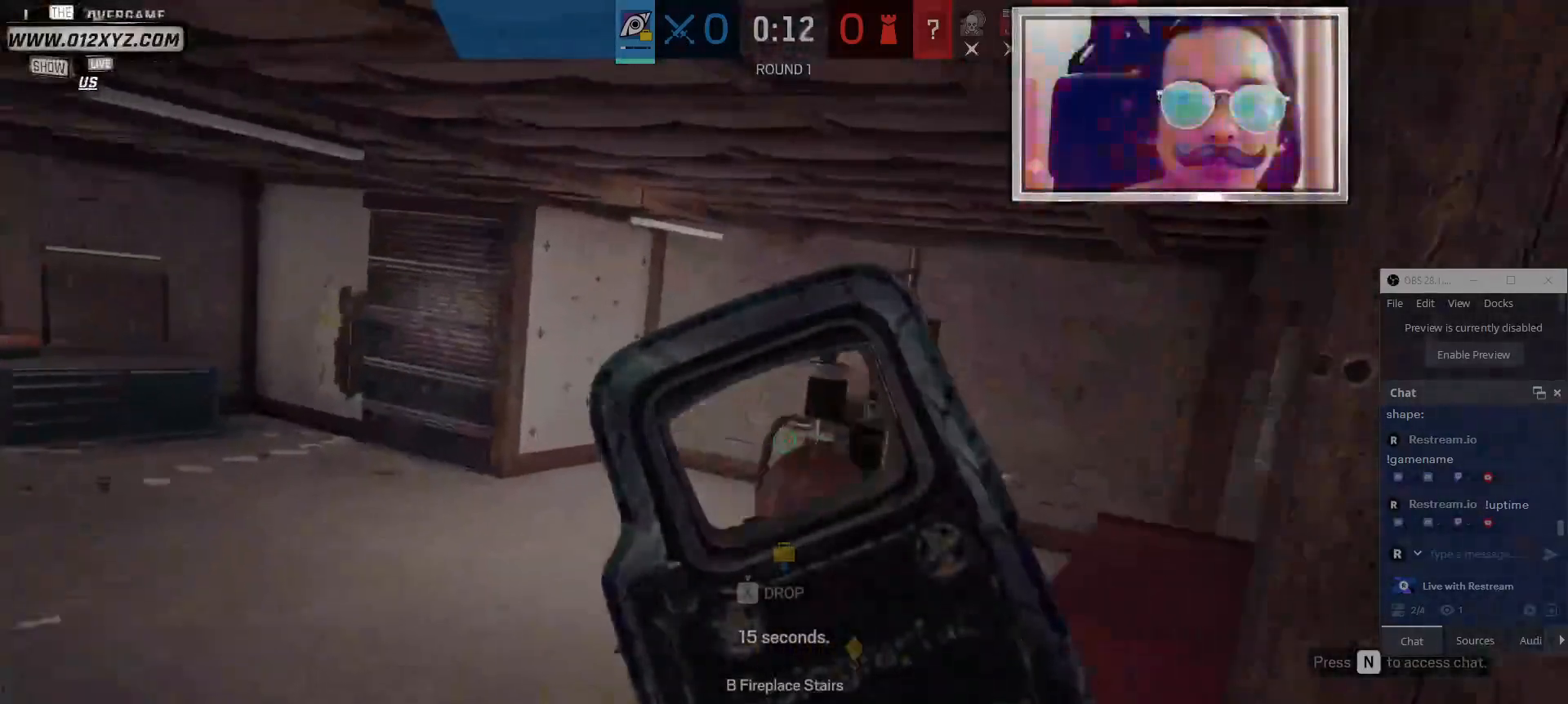
{"keys": ["a"], "mouse": [], "events": []}
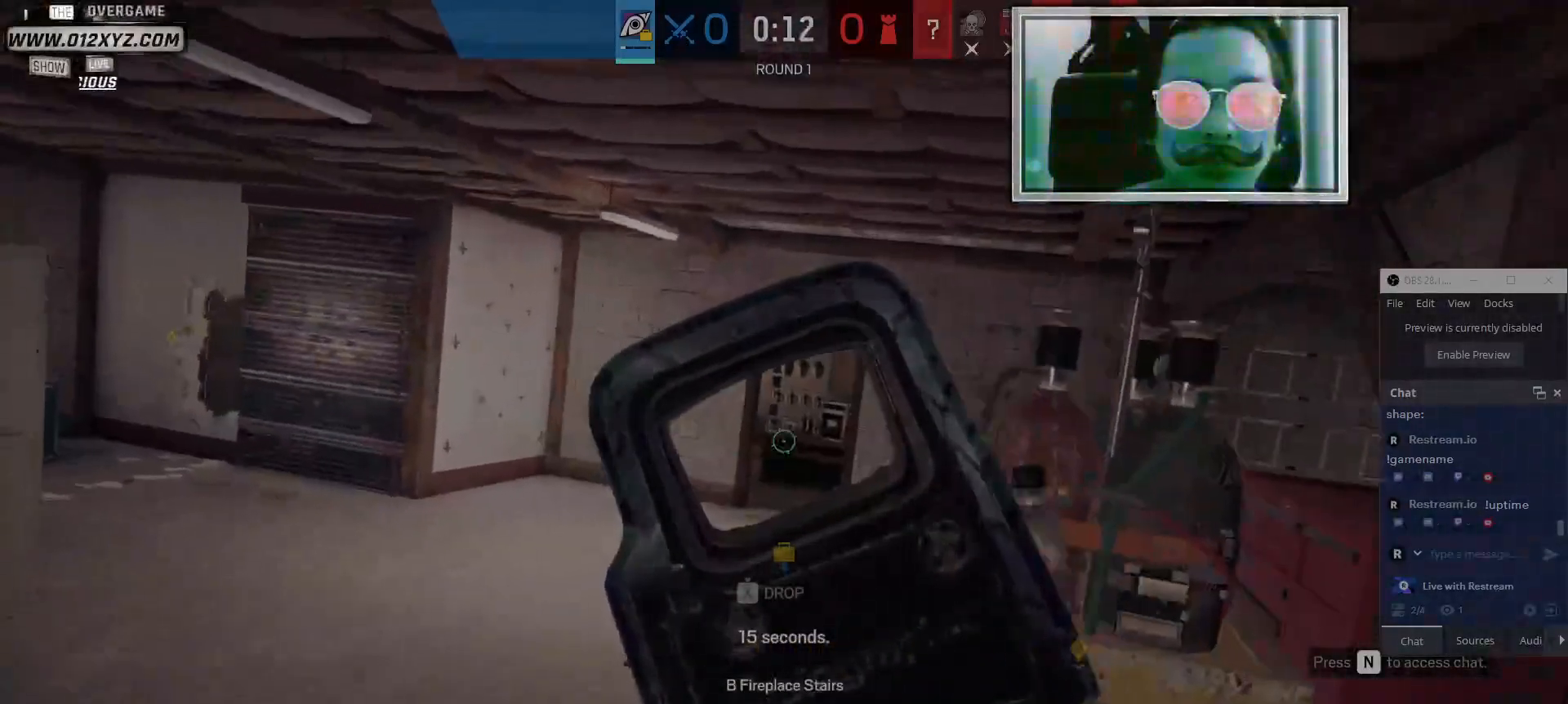
{"keys": ["a"], "mouse": [], "events": []}
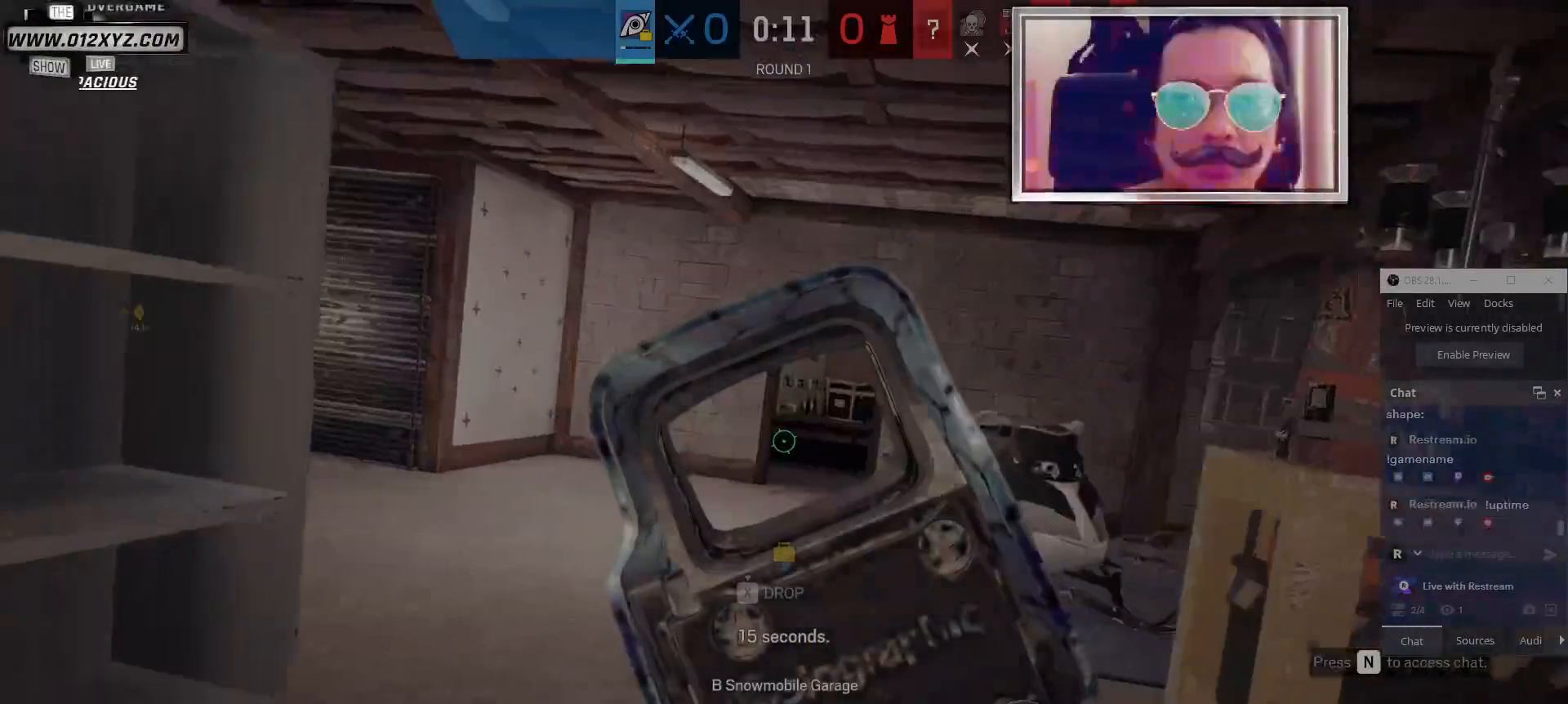
{"keys": [], "mouse": [], "events": [[467, "a", "up"]]}
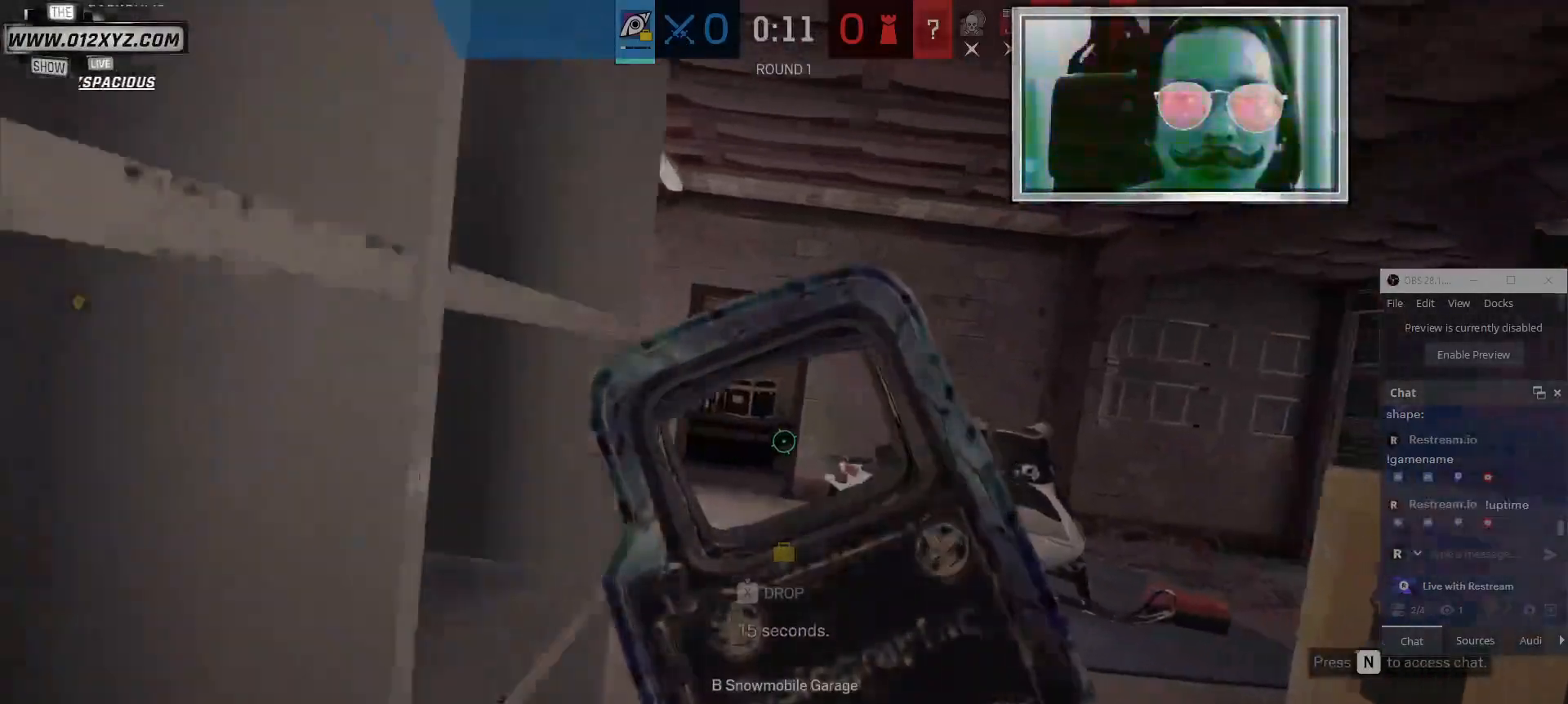
{"keys": ["g"], "mouse": [], "events": [[467, "g", "down"]]}
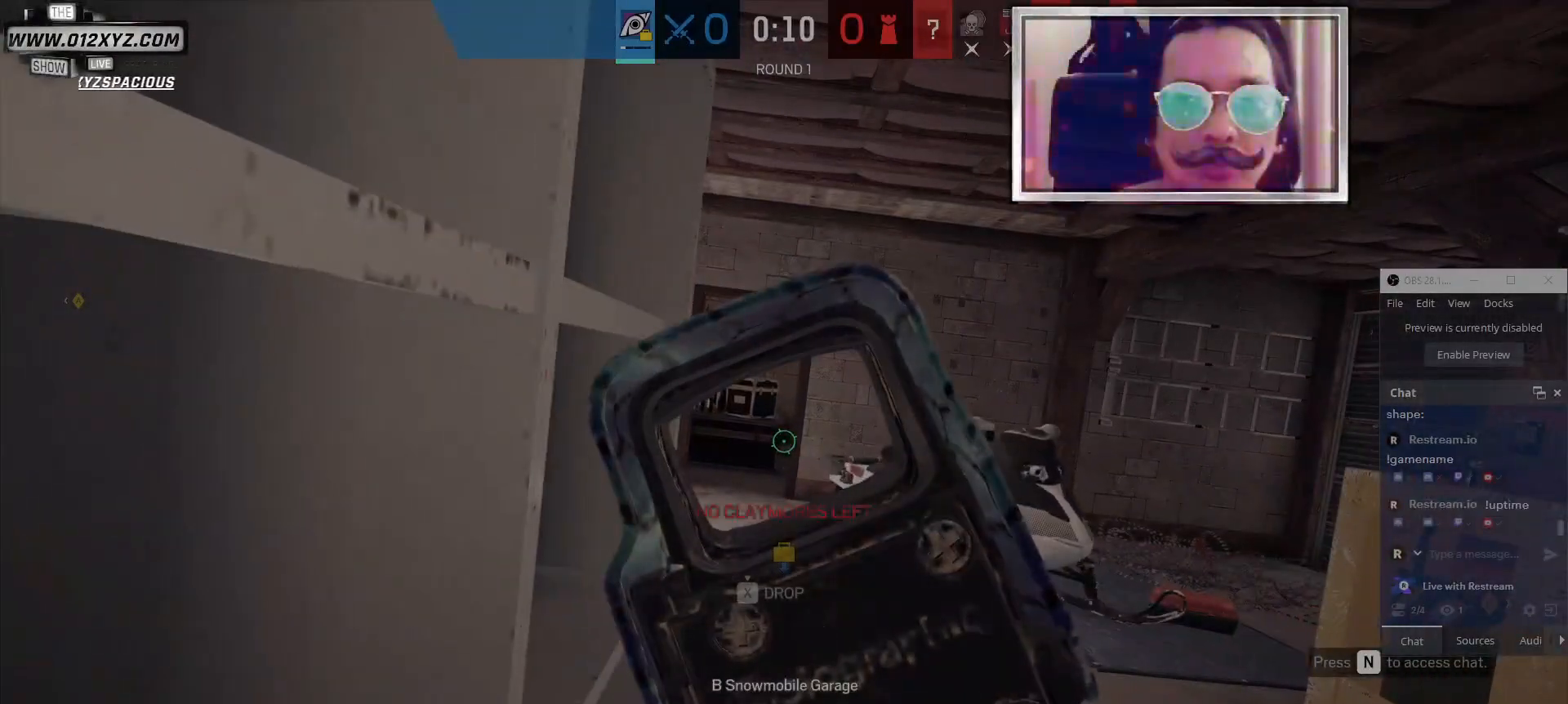
{"keys": ["w"], "mouse": ["right"], "events": [[167, "g", "up"], [433, "mouse_right", "down"], [500, "w", "down"]]}
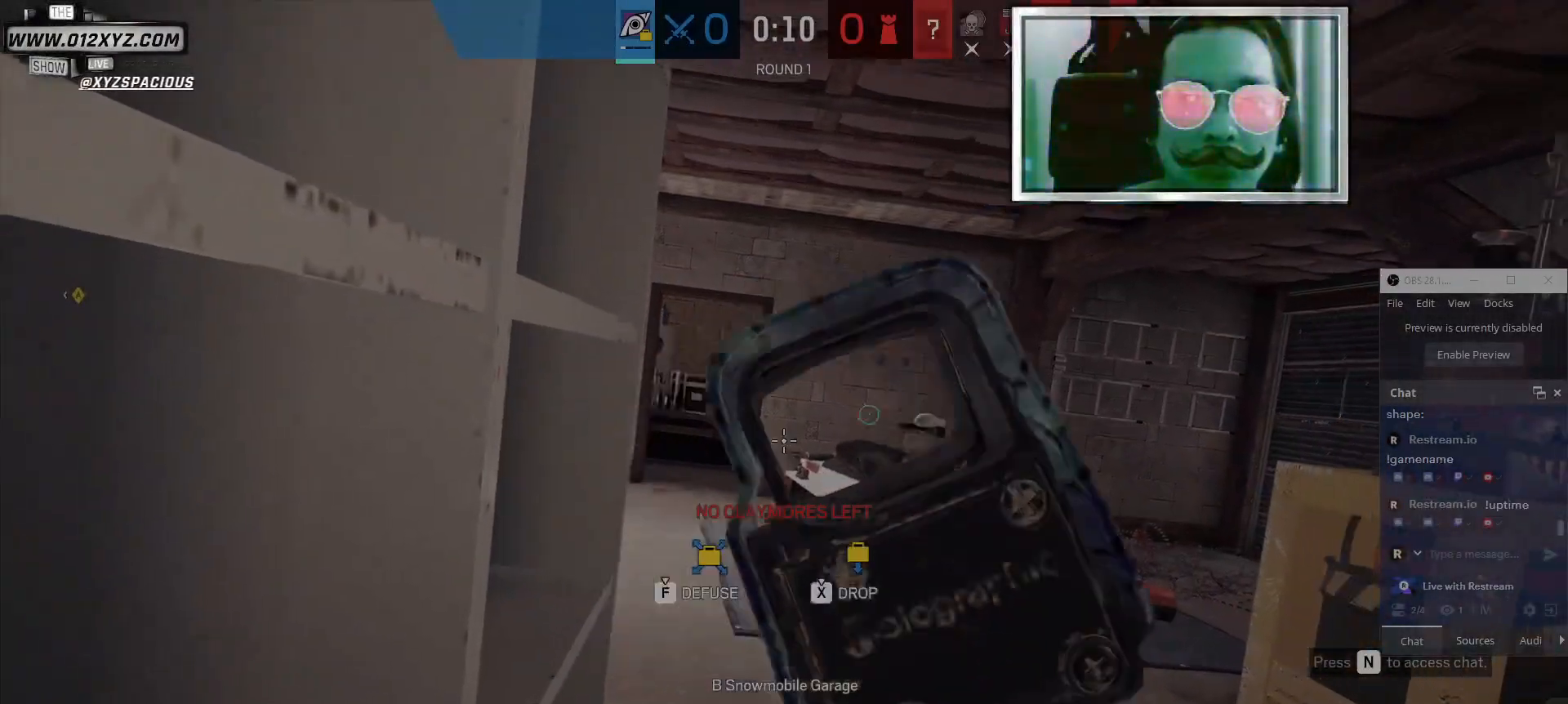
{"keys": ["f"], "mouse": [], "events": [[67, "mouse_right", "up"], [200, "w", "up"], [433, "f", "down"]]}
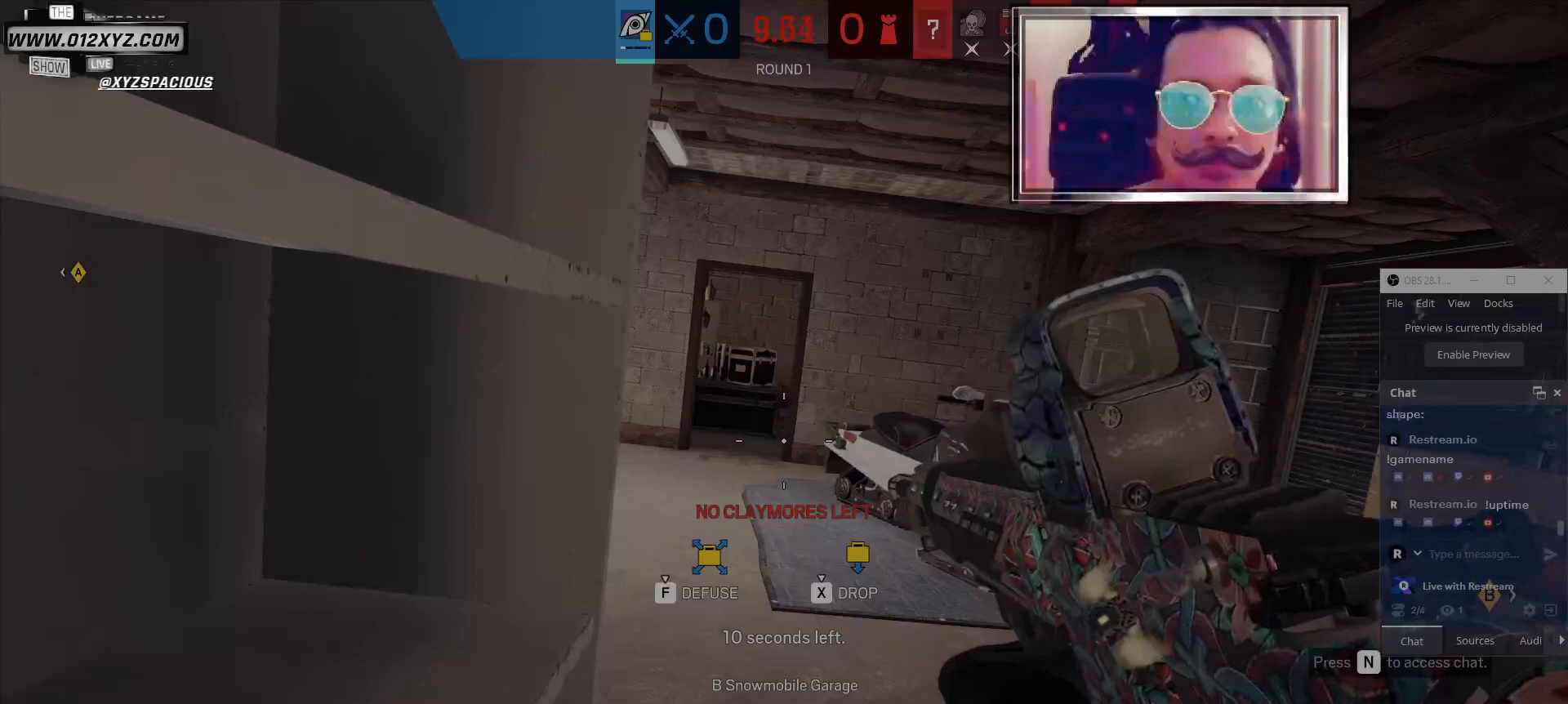
{"keys": ["f"], "mouse": [], "events": []}
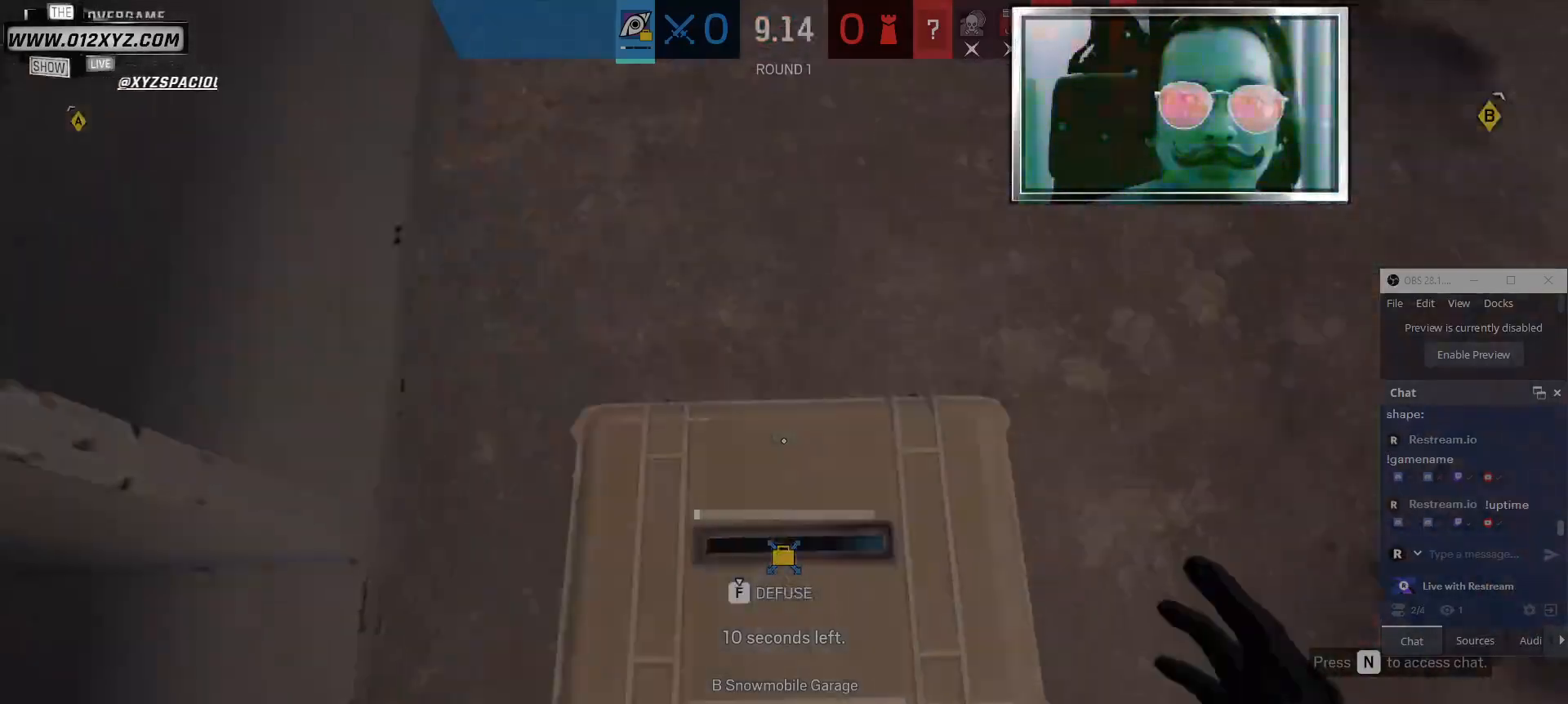
{"keys": ["f"], "mouse": [], "events": []}
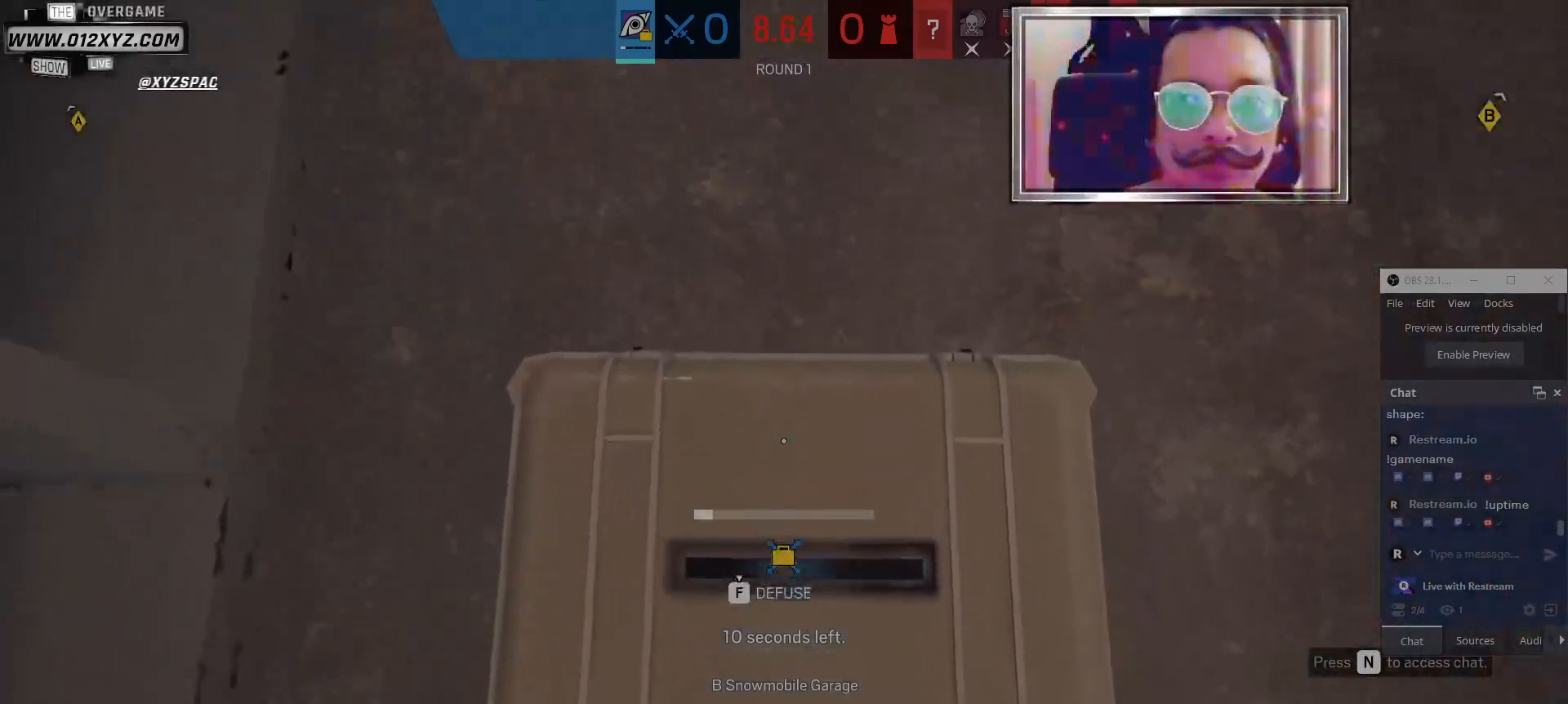
{"keys": ["f"], "mouse": [], "events": []}
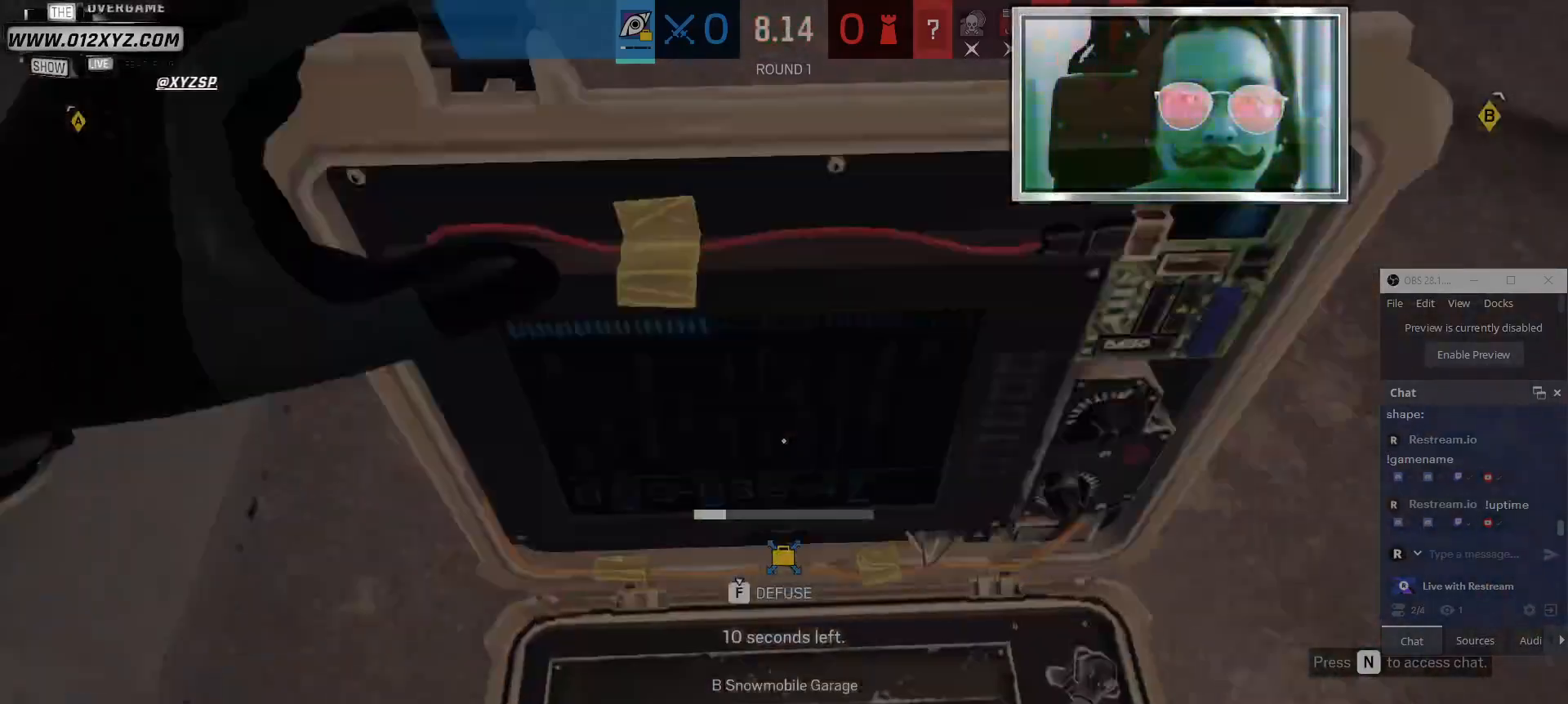
{"keys": ["f"], "mouse": [], "events": []}
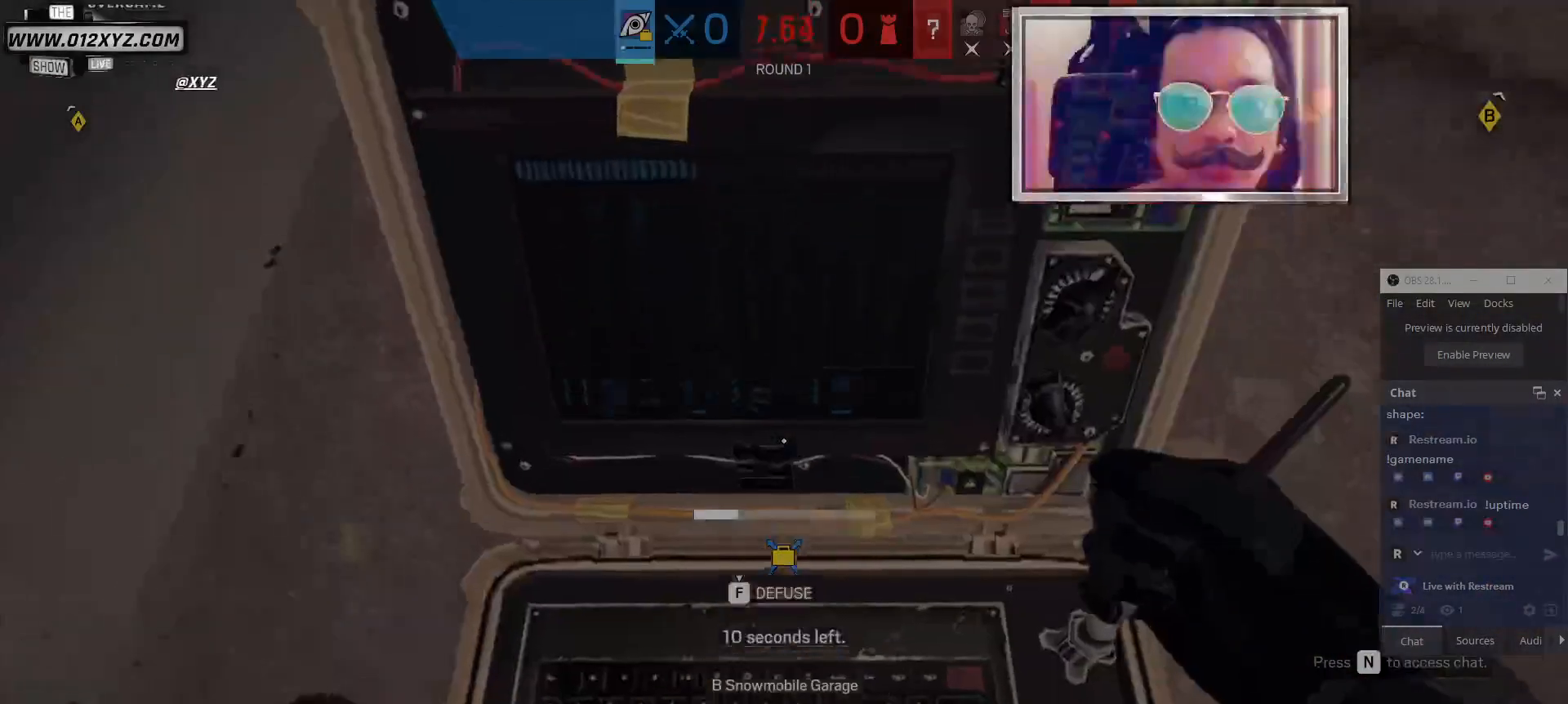
{"keys": ["f"], "mouse": [], "events": []}
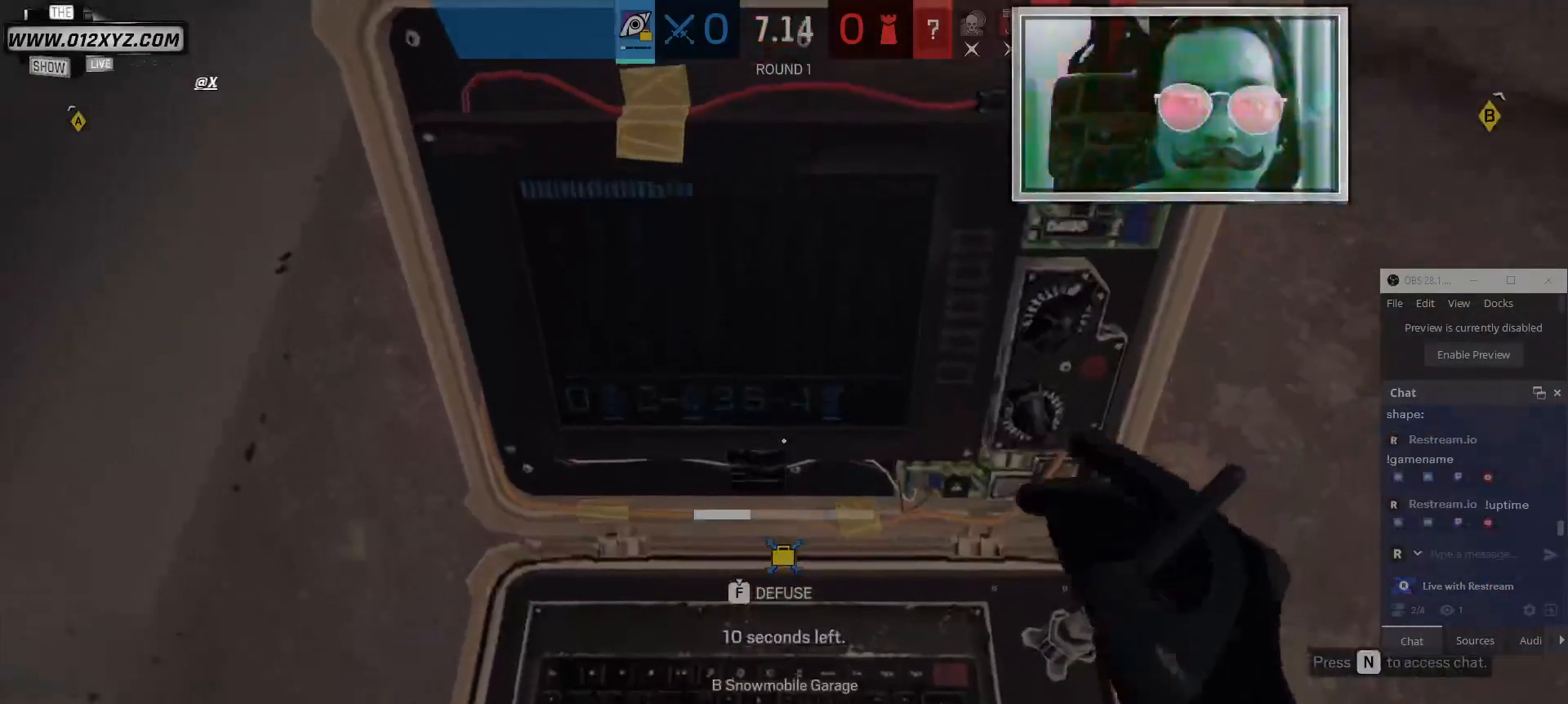
{"keys": ["f"], "mouse": [], "events": []}
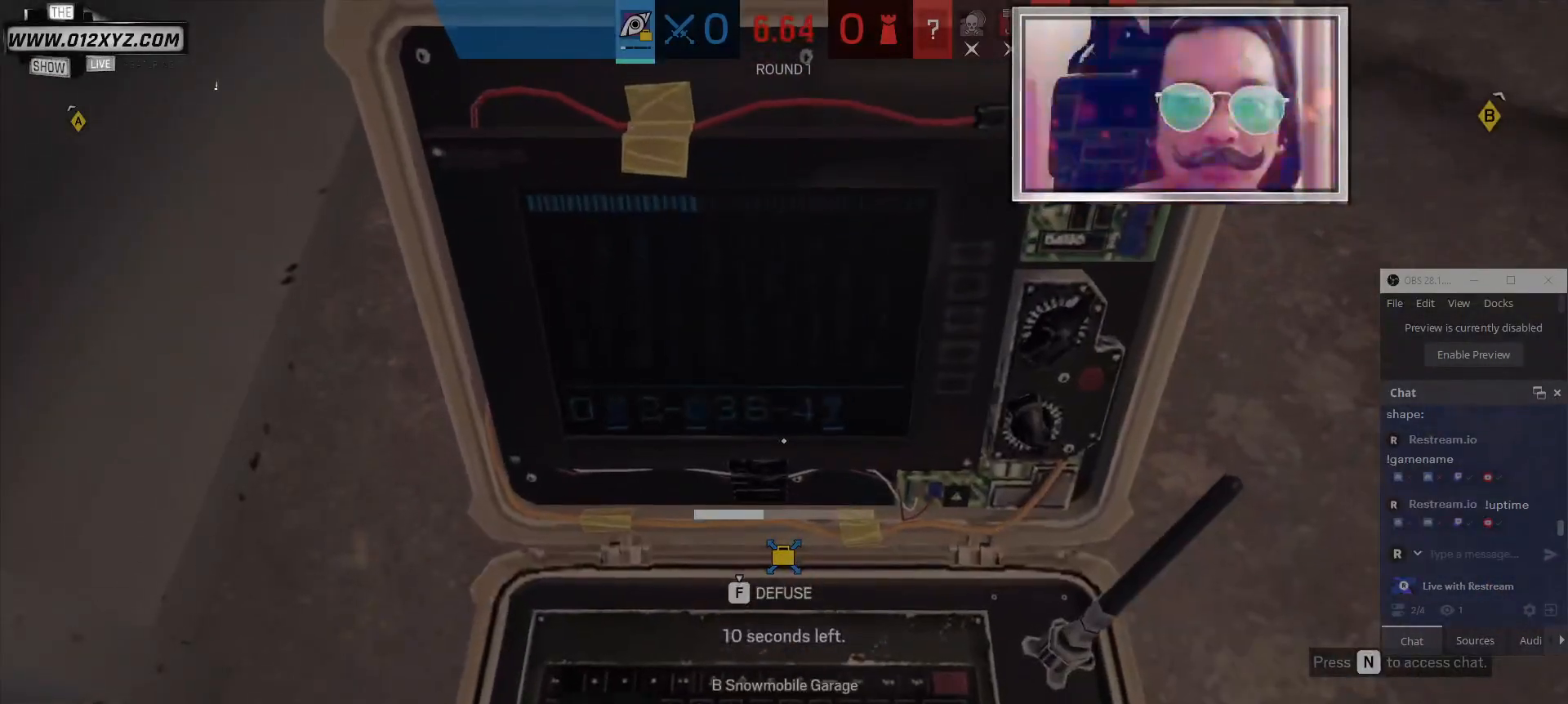
{"keys": ["f"], "mouse": [], "events": []}
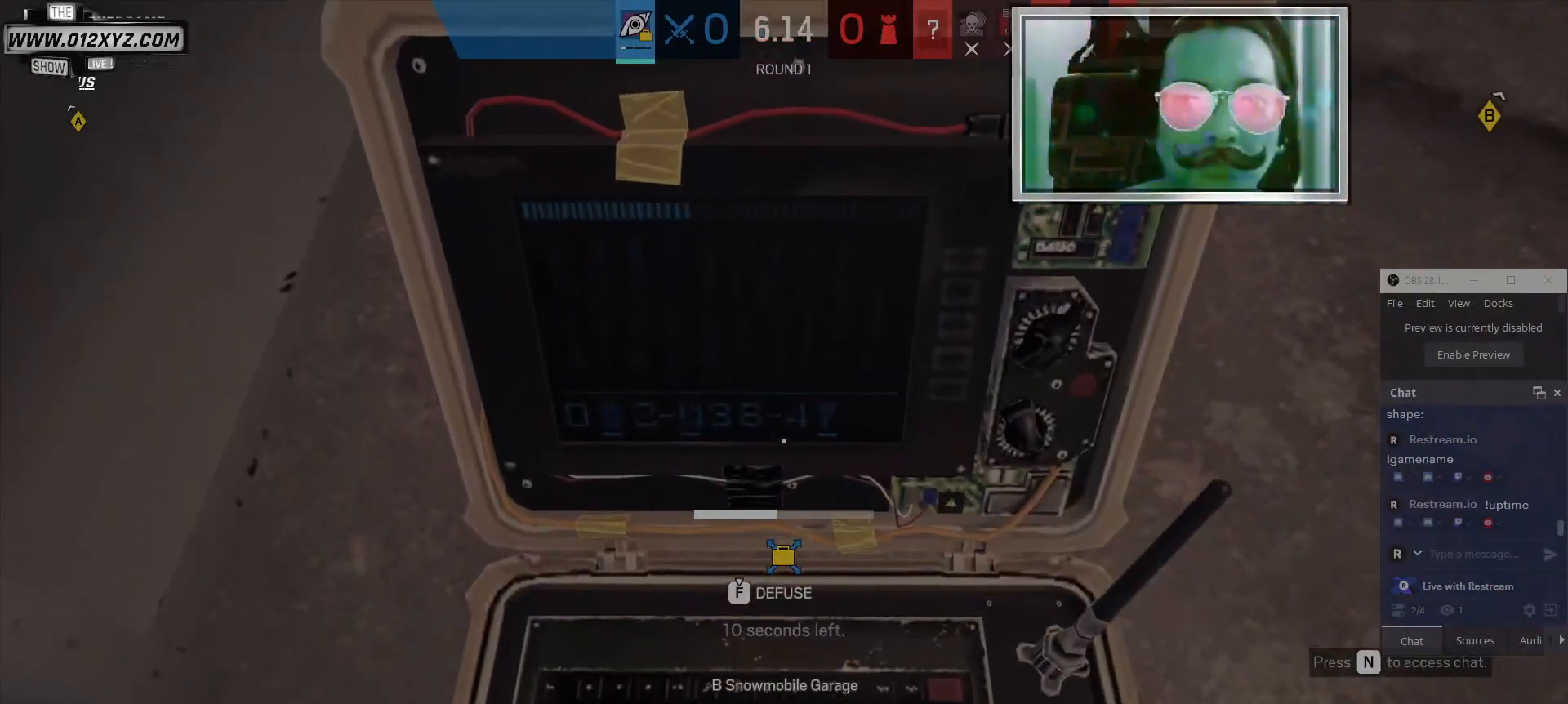
{"keys": ["f"], "mouse": [], "events": []}
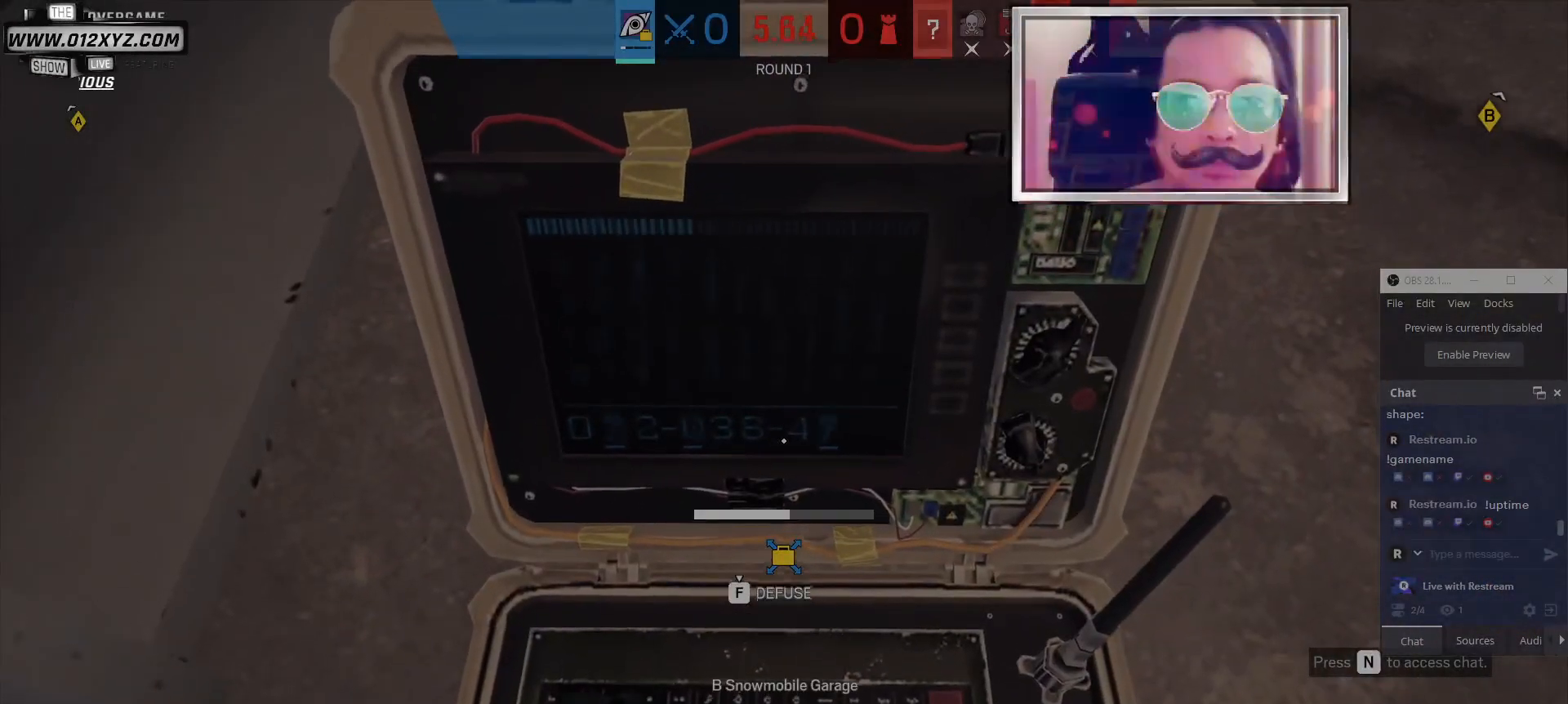
{"keys": ["f"], "mouse": [], "events": []}
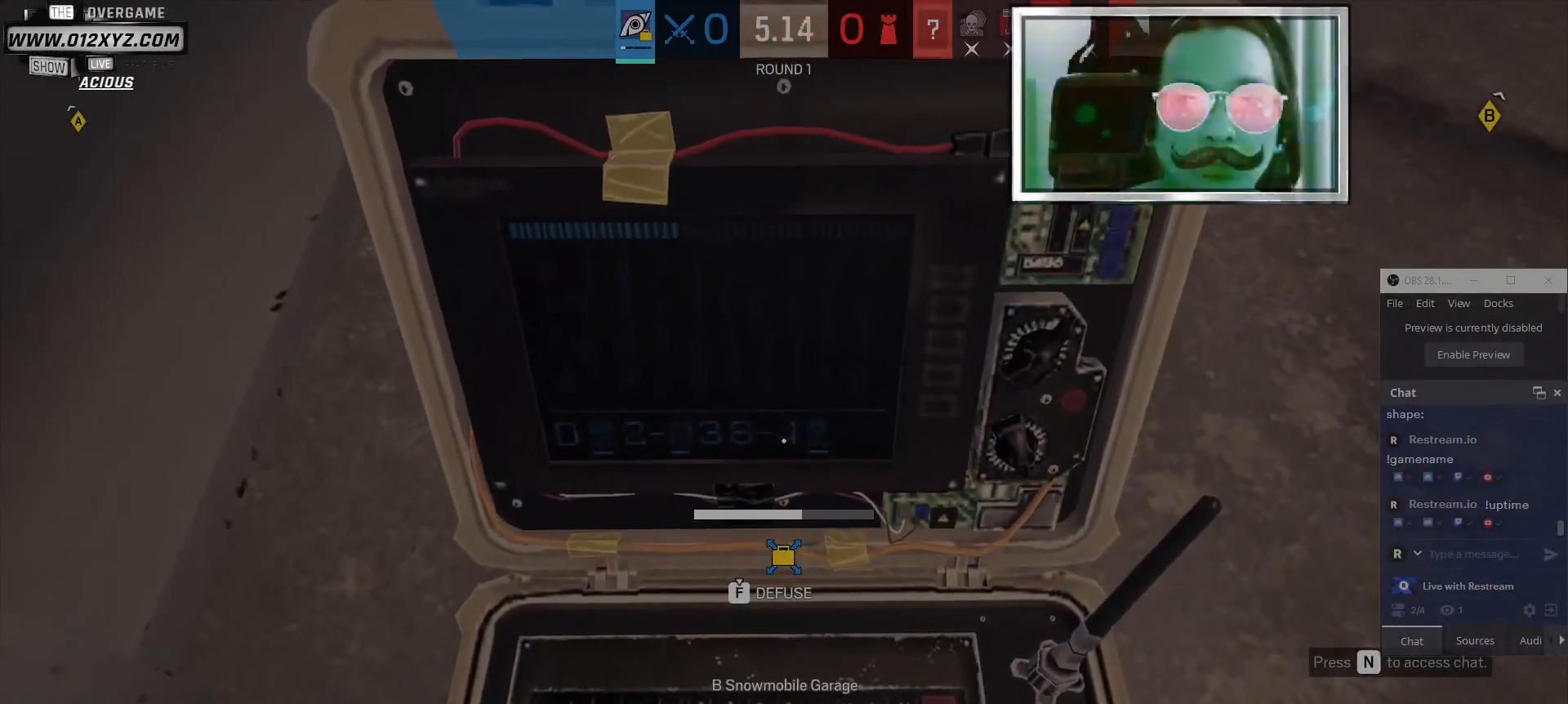
{"keys": ["f"], "mouse": [], "events": []}
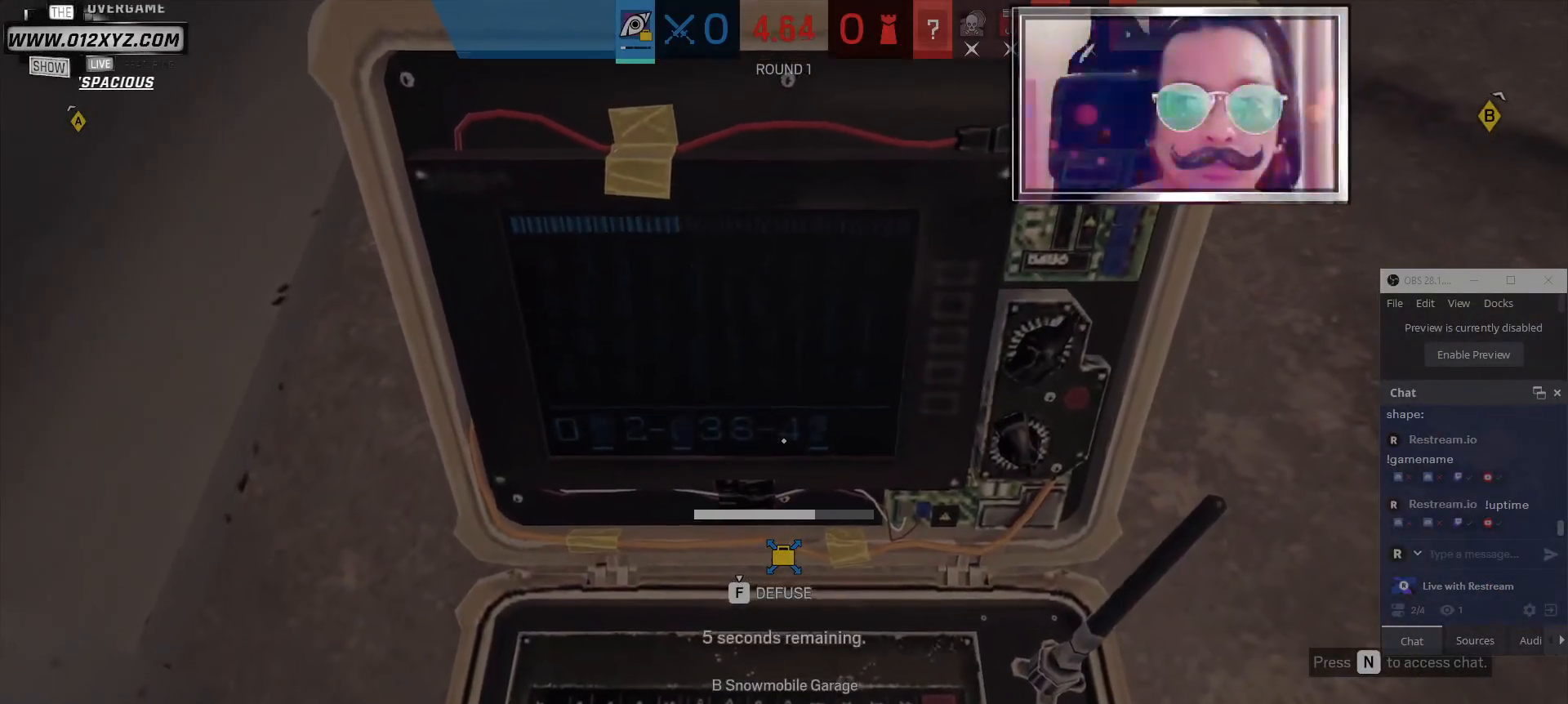
{"keys": ["f"], "mouse": [], "events": []}
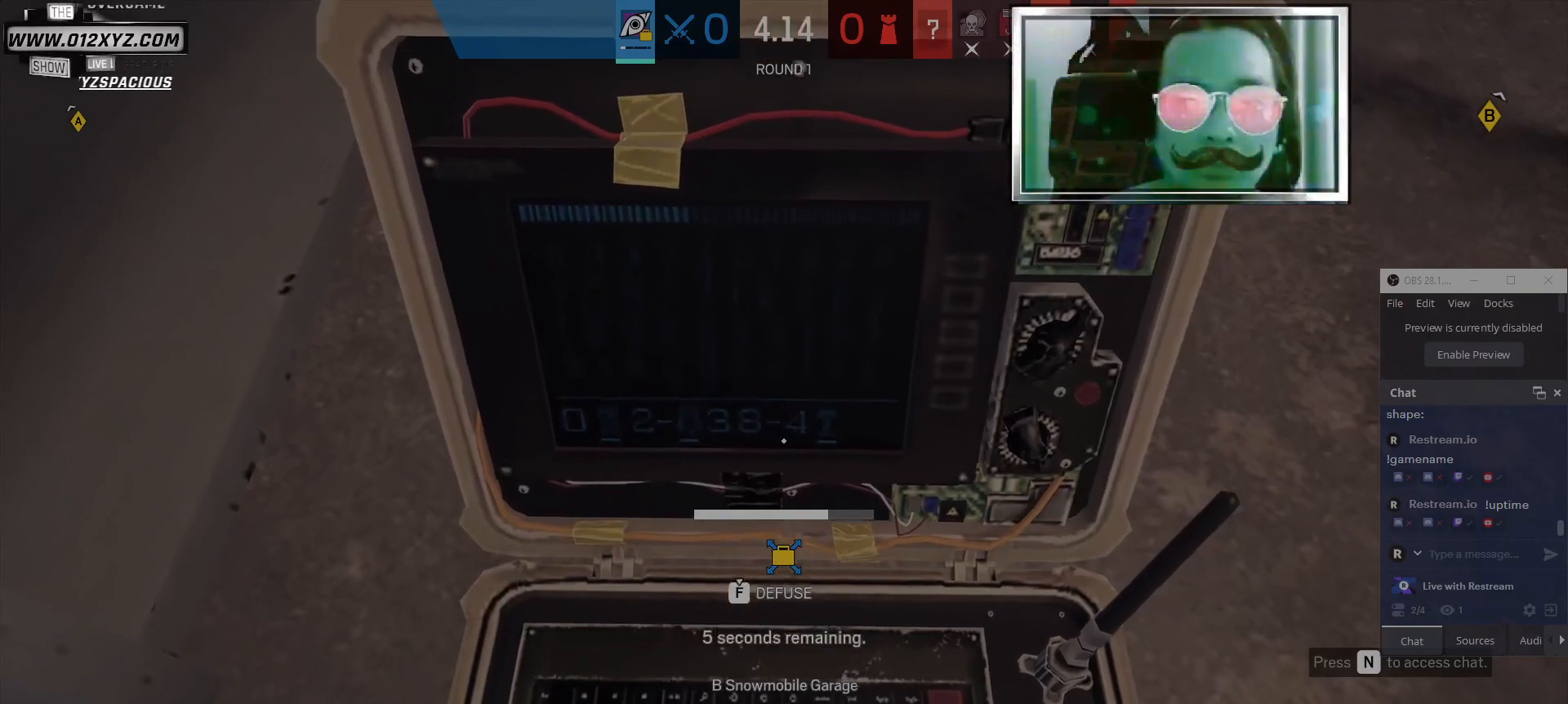
{"keys": ["f"], "mouse": [], "events": []}
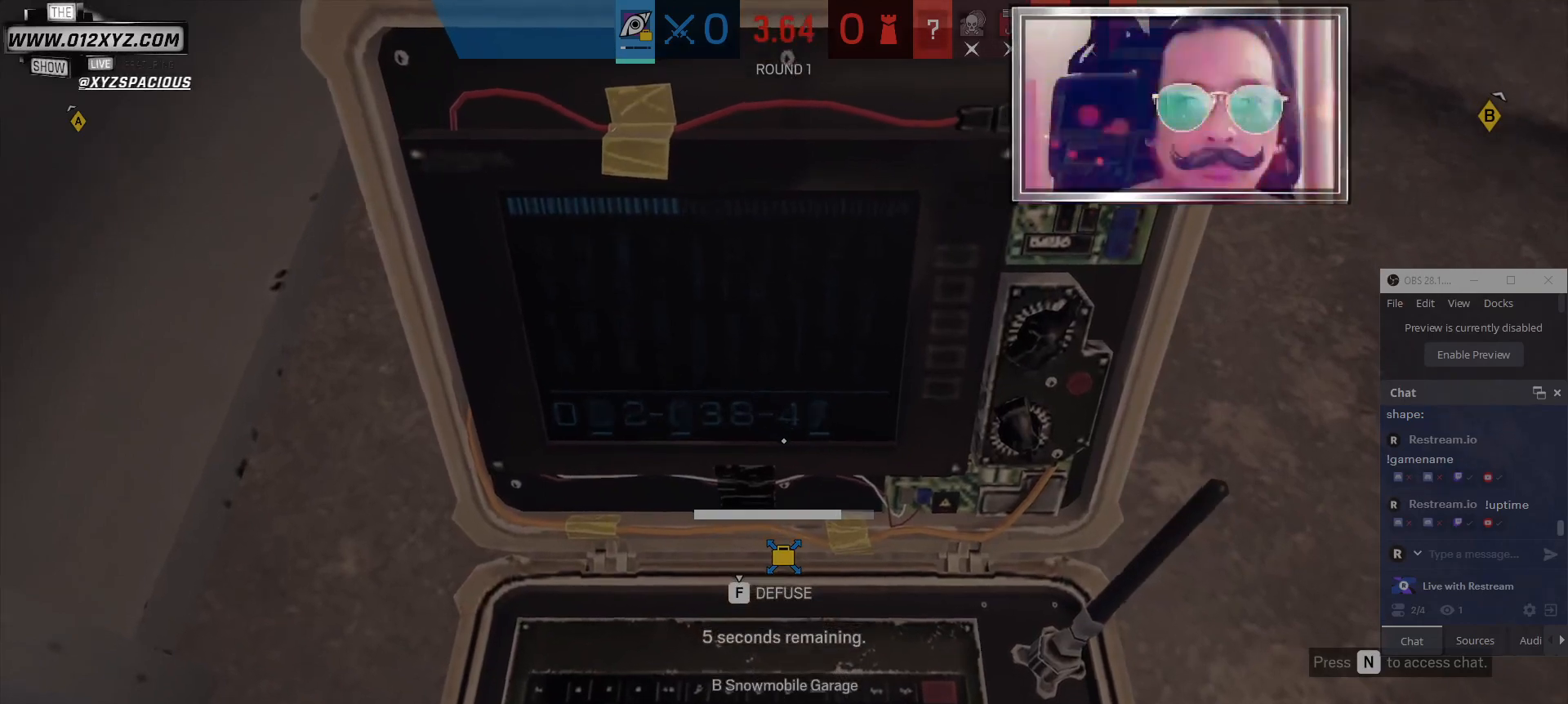
{"keys": ["f"], "mouse": [], "events": []}
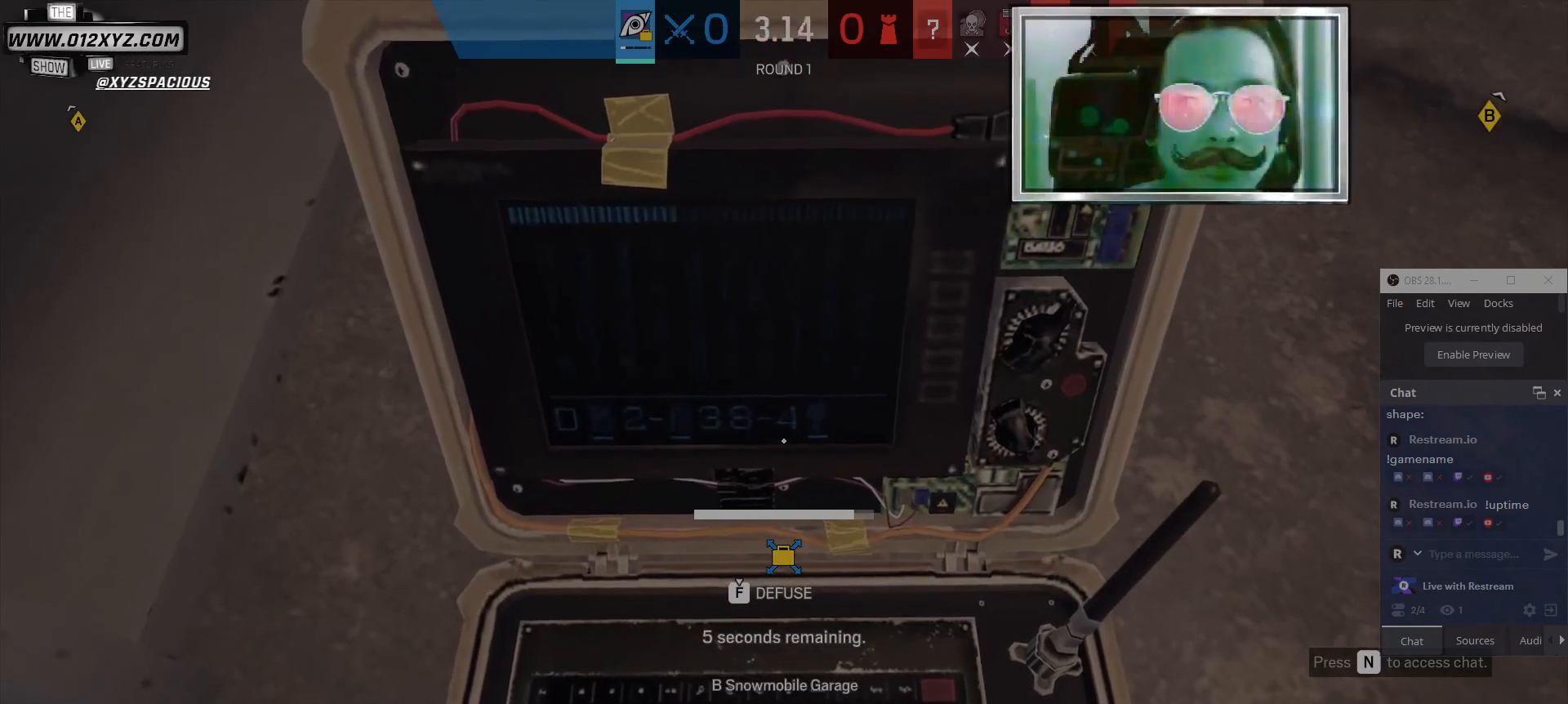
{"keys": ["f"], "mouse": [], "events": []}
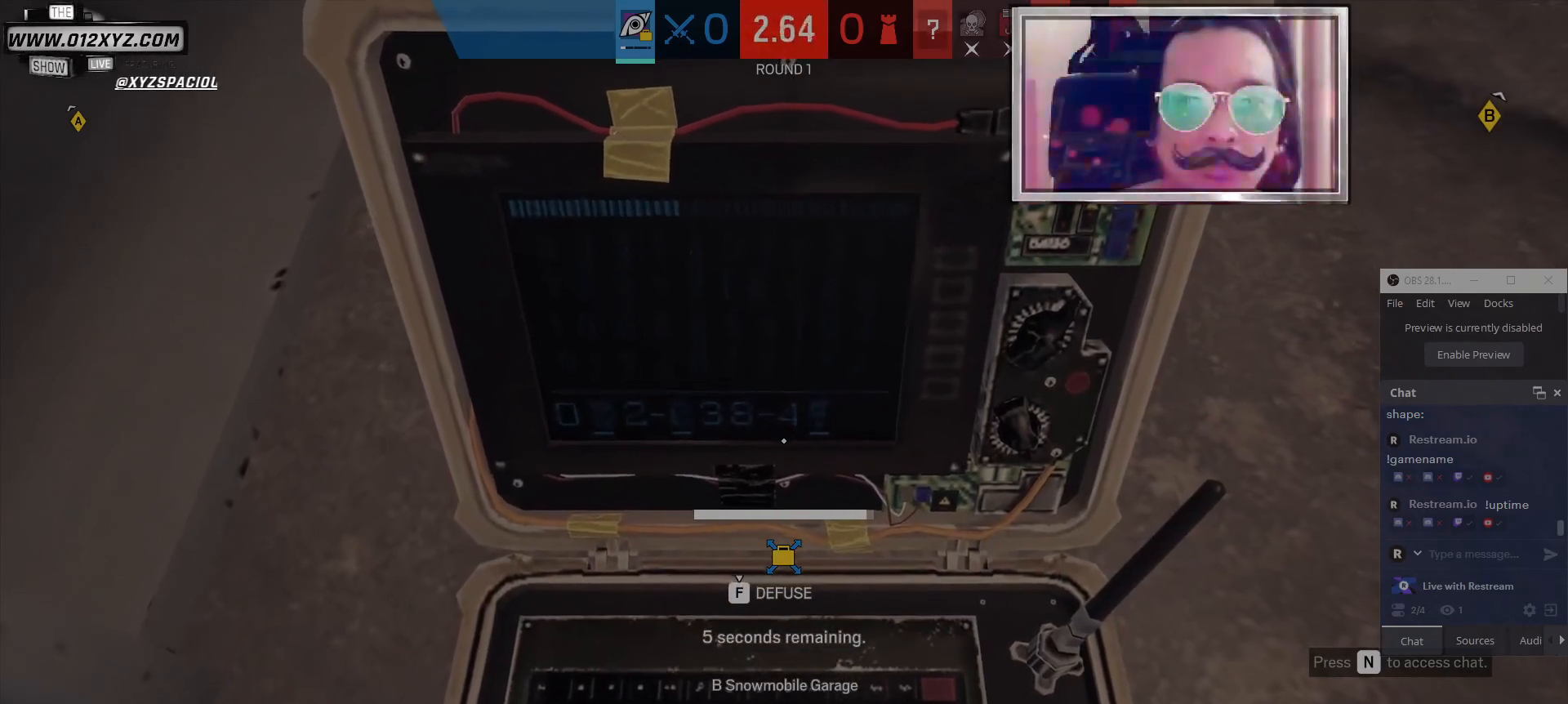
{"keys": ["f"], "mouse": [], "events": []}
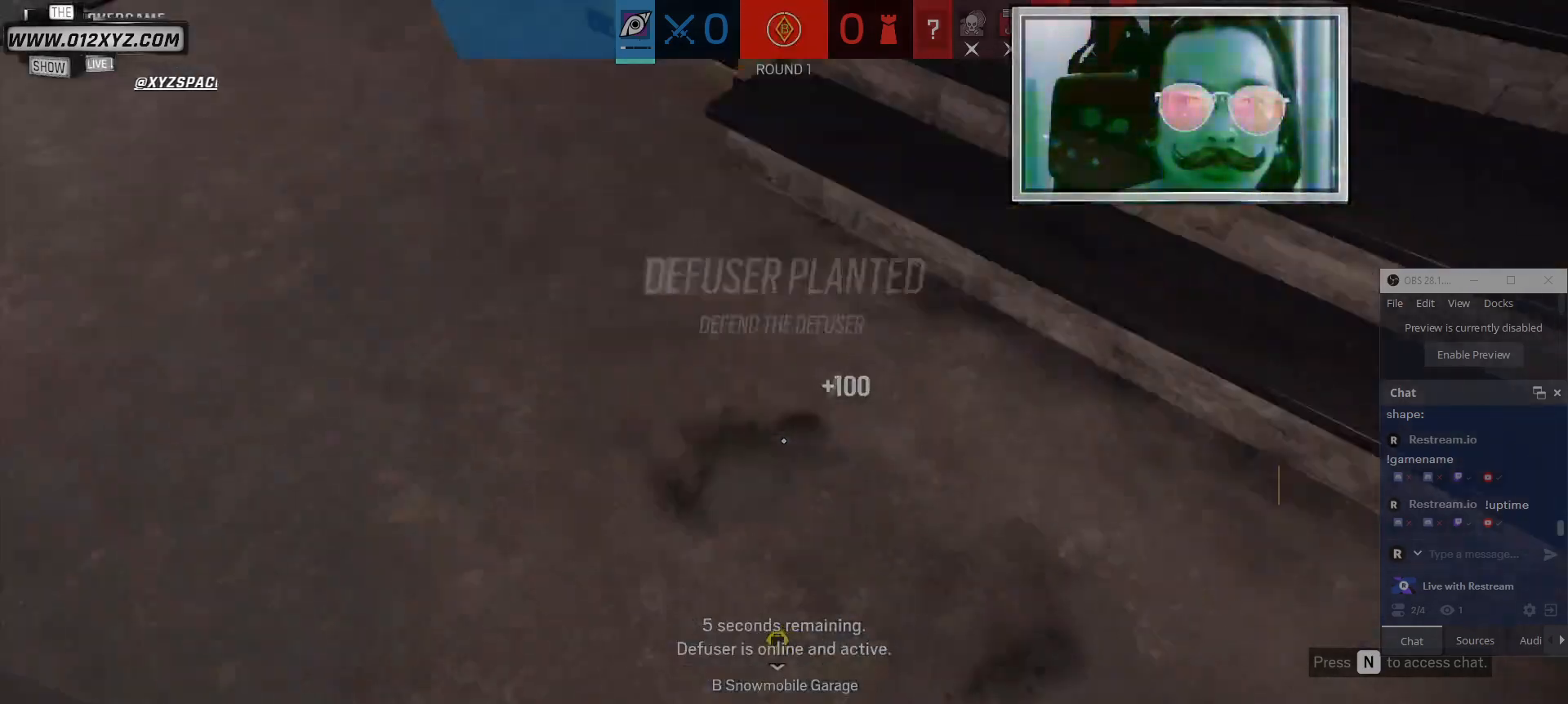
{"keys": ["shift", "w"], "mouse": [], "events": [[67, "w", "down"], [133, "f", "up"], [400, "shift", "down"]]}
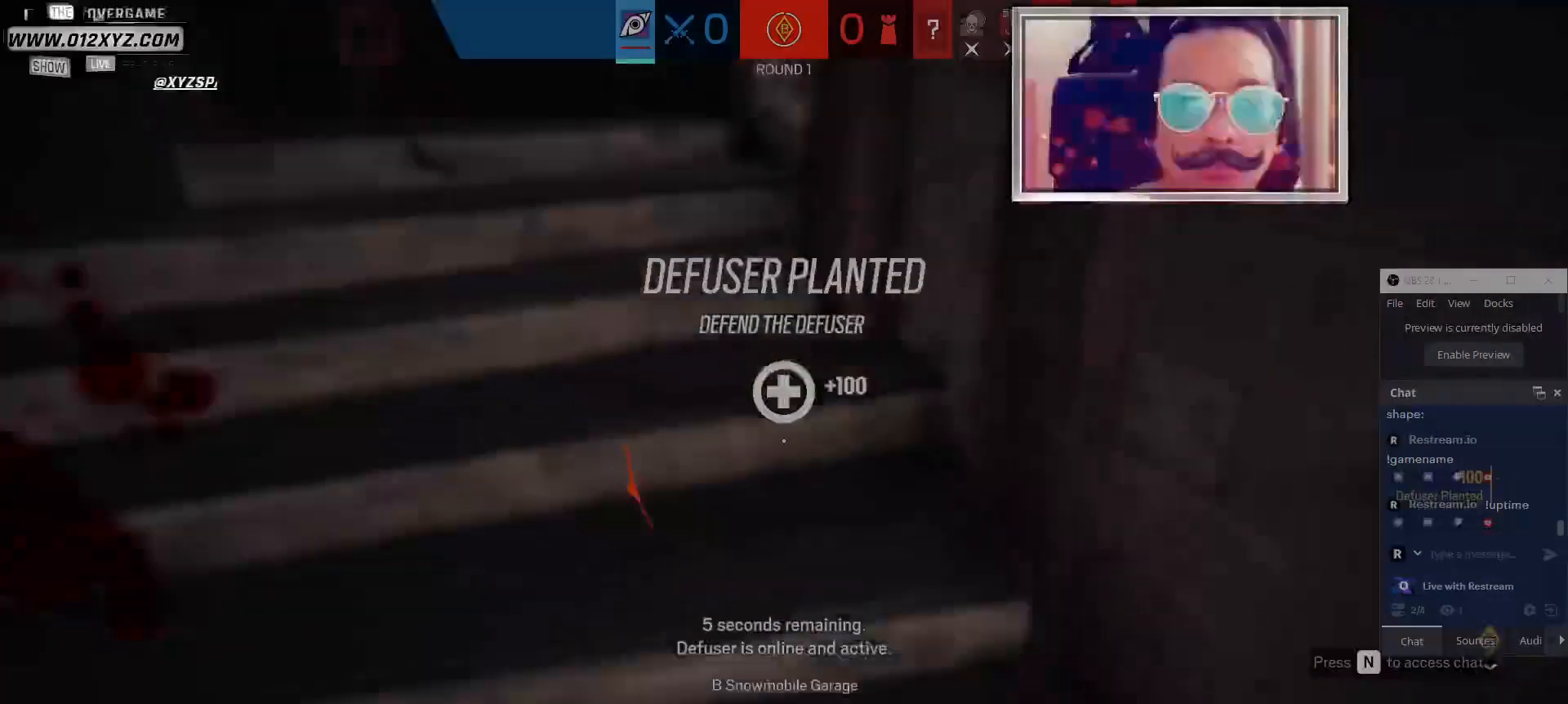
{"keys": ["w"], "mouse": [], "events": [[200, "d", "down"], [267, "shift", "up"], [300, "d", "up"]]}
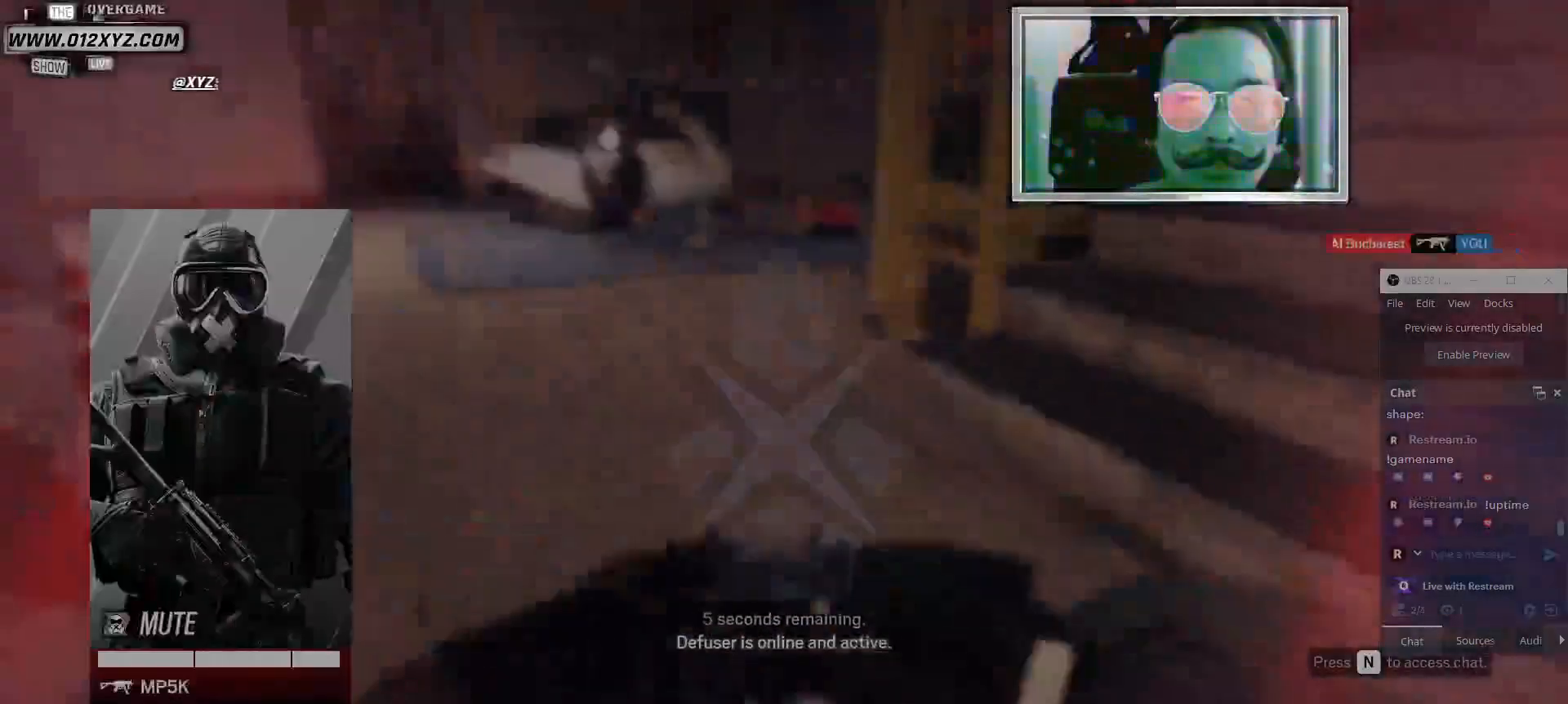
{"keys": [], "mouse": [], "events": [[300, "w", "up"]]}